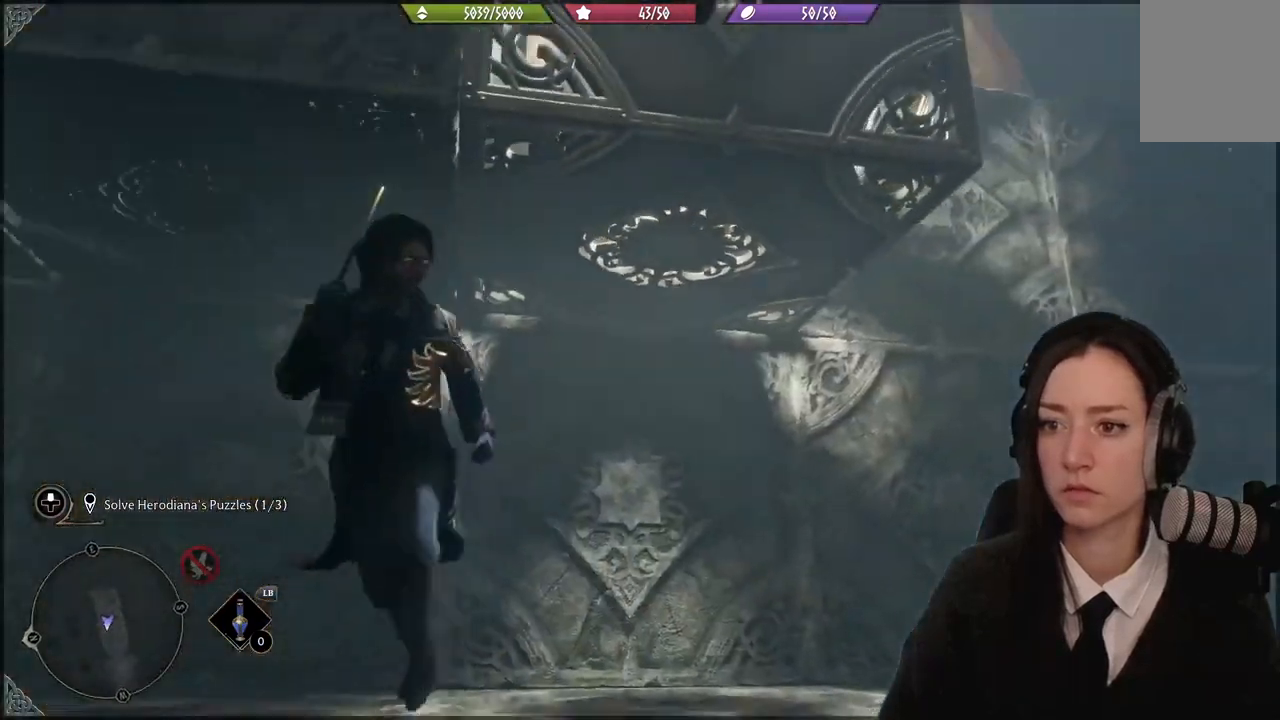
Gameplay with a controller (Xbox layout); each line is a JSON object with the inputs held at the frame after it. "events" lists button and stick changes between this image and that frame as [ms after this image, input, new state], when the widget could be followed in between.
{"buttons": [], "left_stick": "down-right", "right_stick": "center", "events": [[301, "left_stick", "down-right"]]}
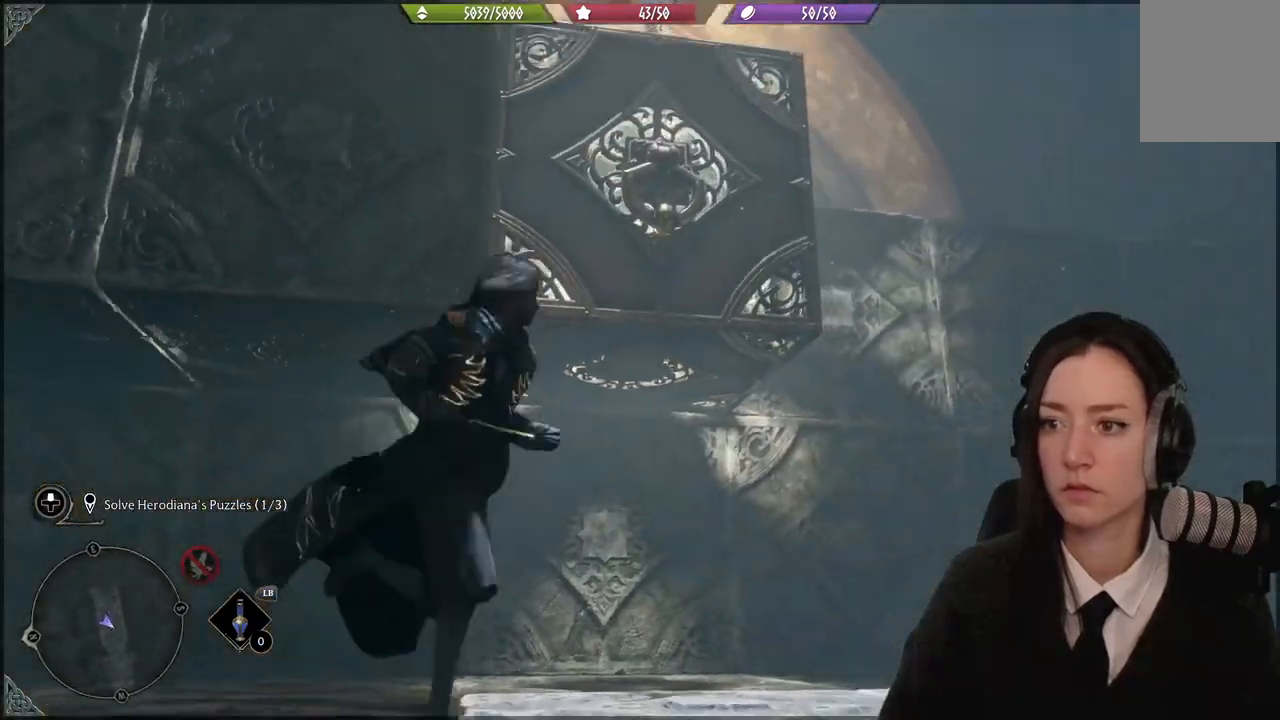
{"buttons": ["L2", "R2"], "left_stick": "center", "right_stick": "center", "events": [[67, "right_stick", "left"], [267, "R2", "down"], [267, "left_stick", "center"], [267, "right_stick", "up-left"], [300, "L2", "down"], [434, "right_stick", "center"]]}
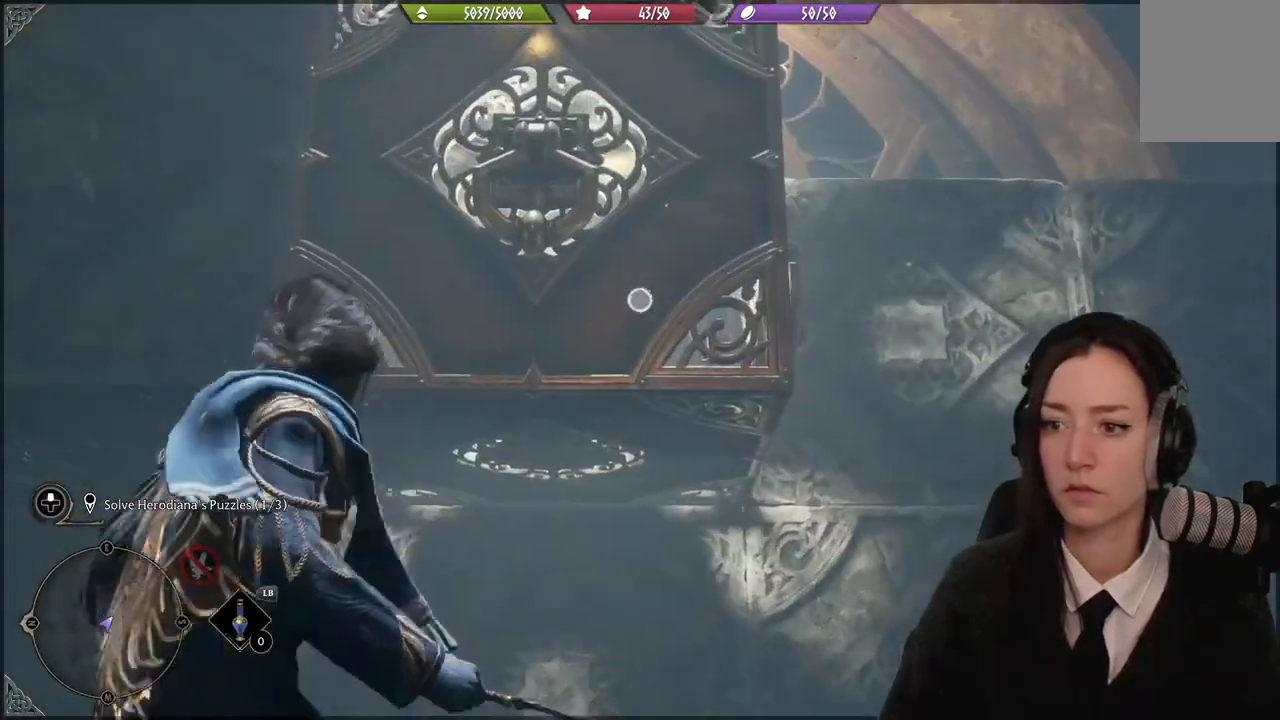
{"buttons": ["L2", "R2"], "left_stick": "center", "right_stick": "center", "events": [[100, "right_stick", "up"], [167, "right_stick", "up-left"], [334, "right_stick", "center"], [401, "Y", "down"], [468, "Y", "up"]]}
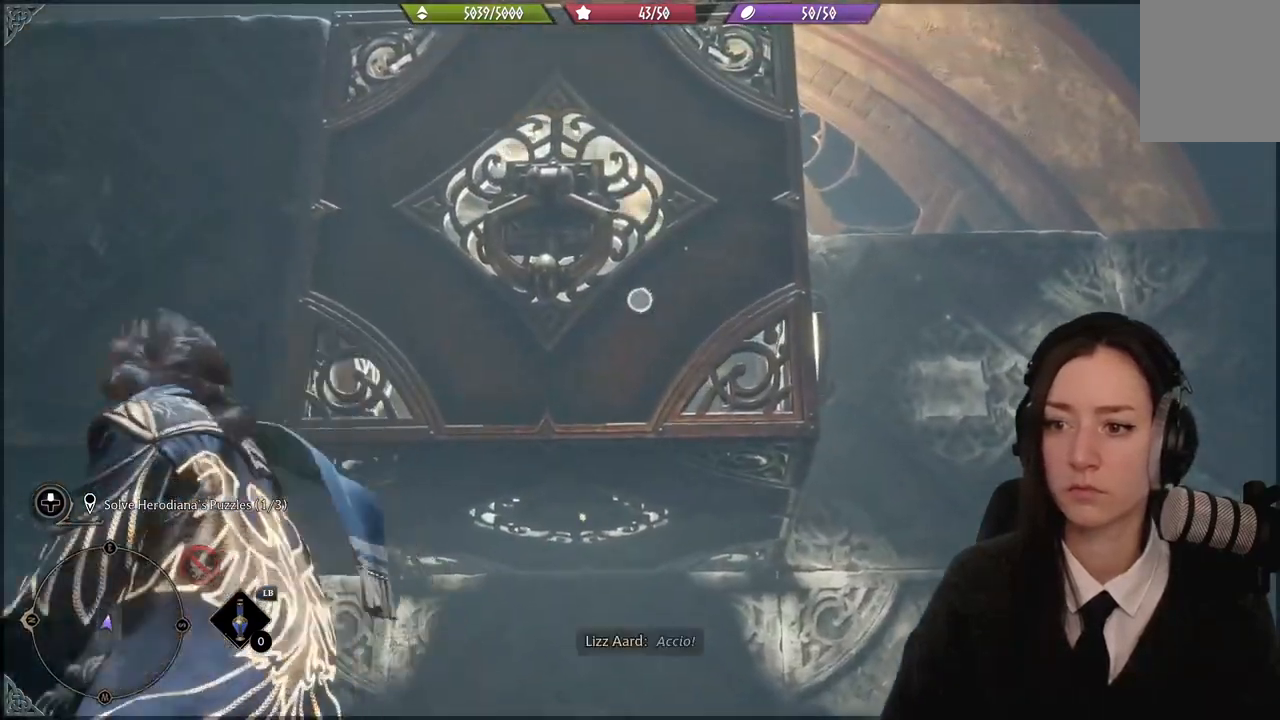
{"buttons": ["L2", "R2"], "left_stick": "center", "right_stick": "center", "events": []}
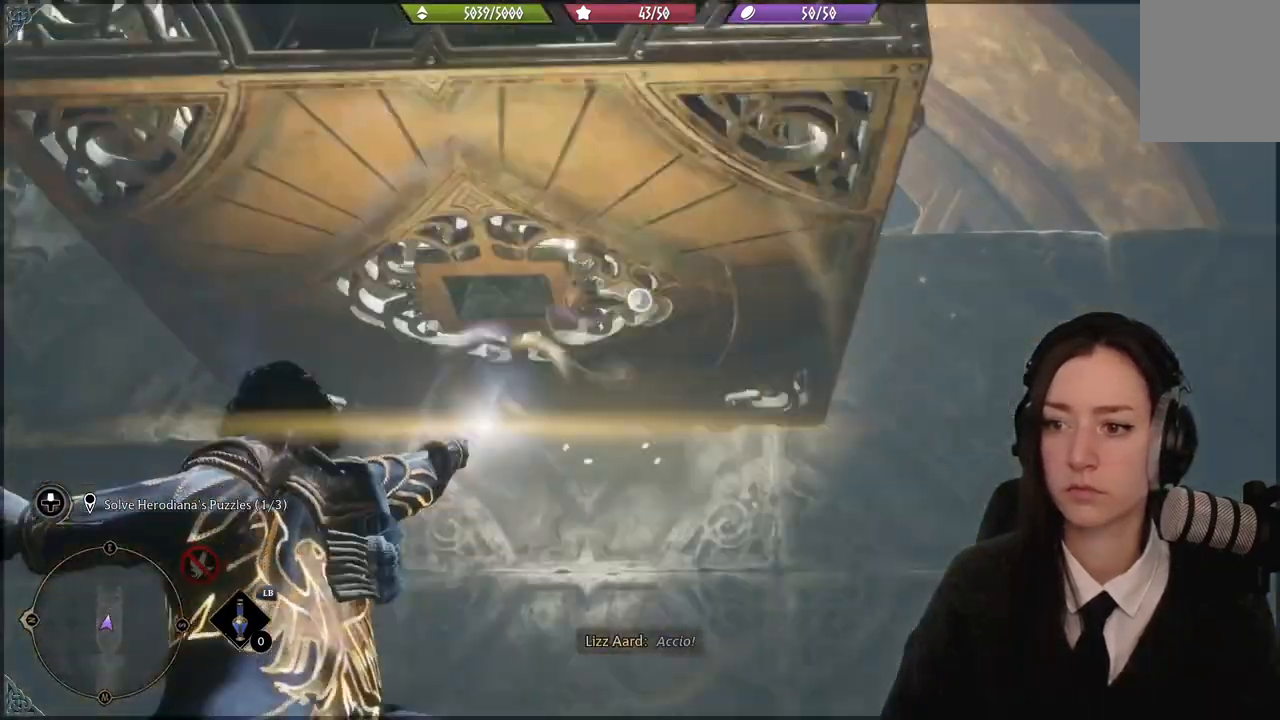
{"buttons": [], "left_stick": "center", "right_stick": "down-right", "events": [[201, "R2", "up"], [234, "L2", "up"], [301, "right_stick", "down-right"]]}
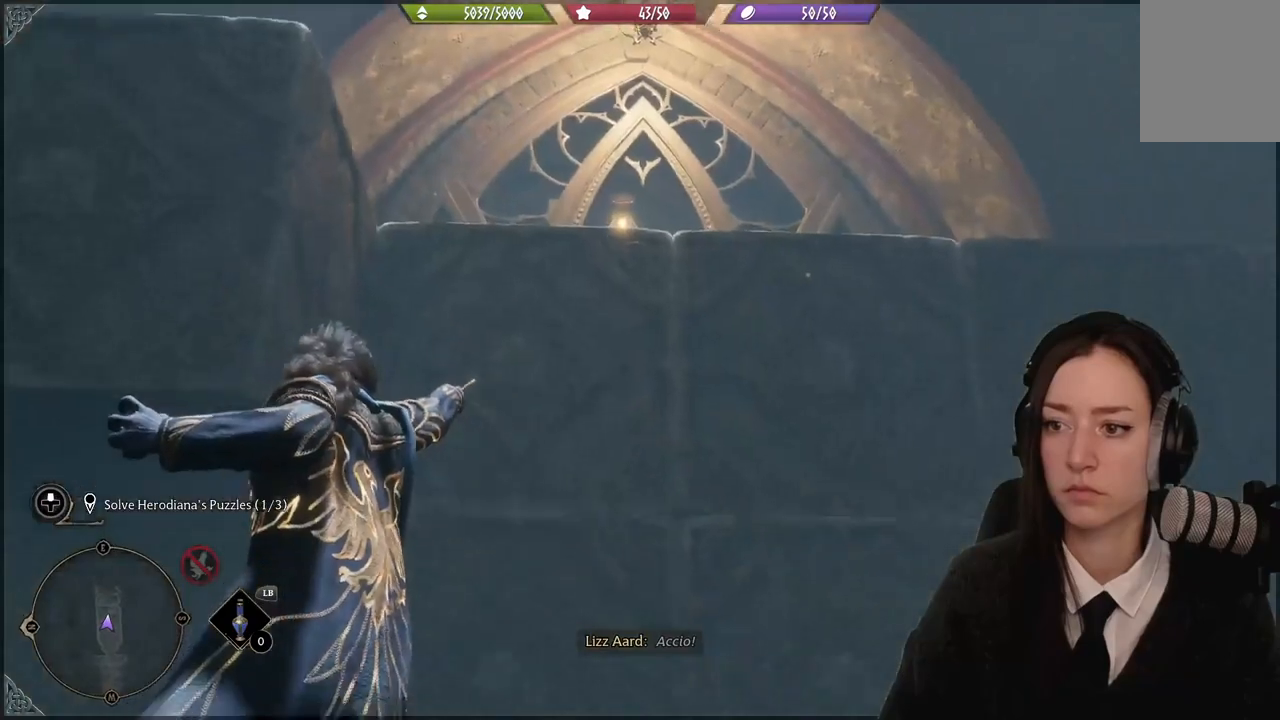
{"buttons": [], "left_stick": "center", "right_stick": "down-right", "events": []}
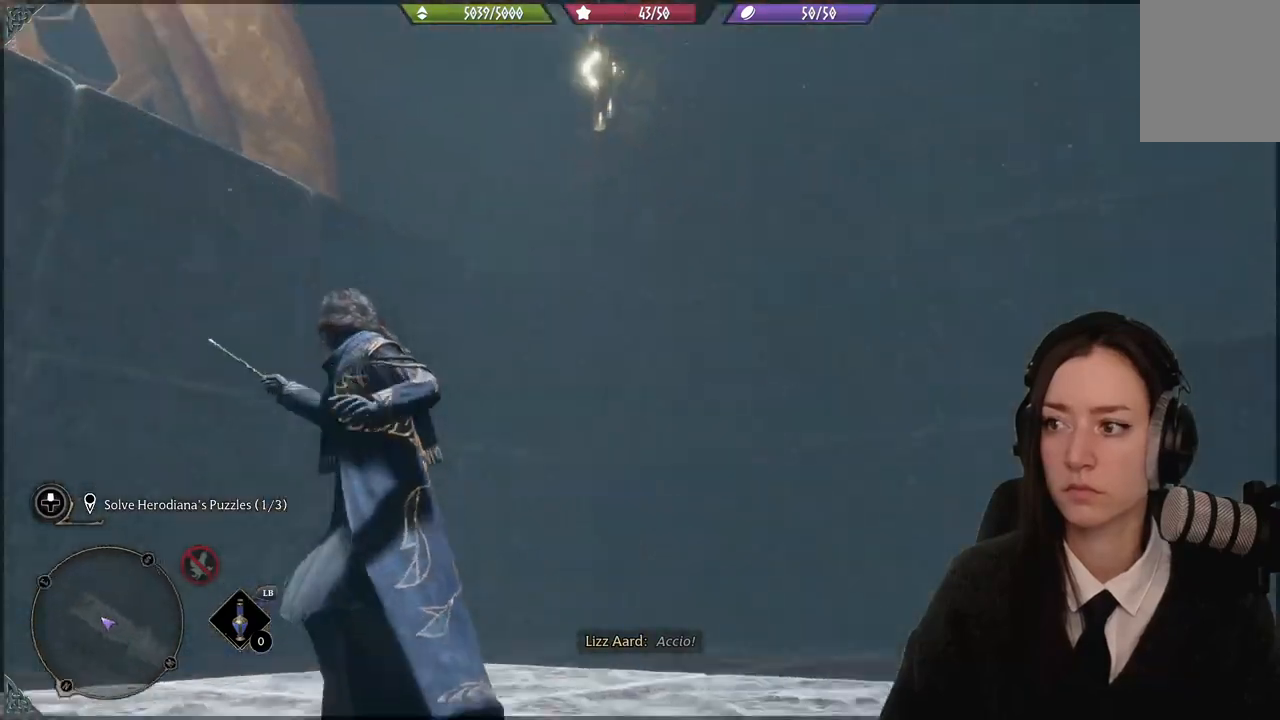
{"buttons": [], "left_stick": "up-left", "right_stick": "down-right", "events": [[367, "left_stick", "up-left"]]}
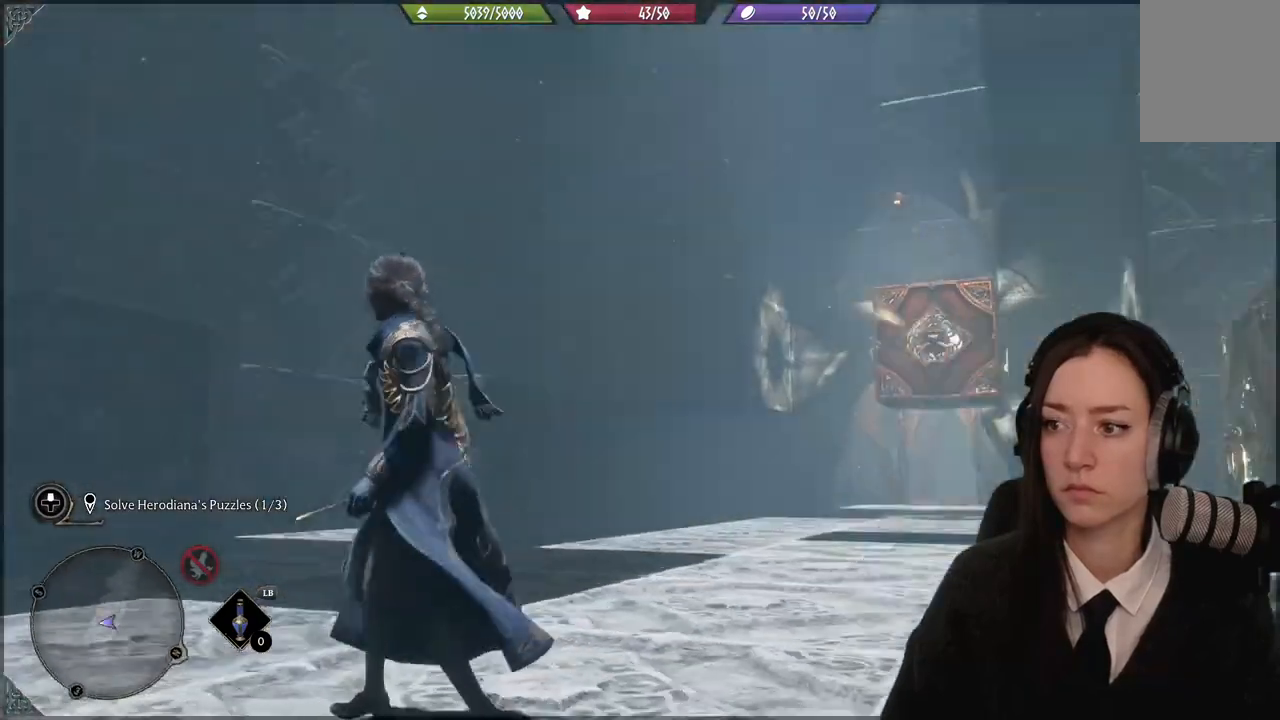
{"buttons": [], "left_stick": "up-left", "right_stick": "center", "events": [[33, "right_stick", "center"]]}
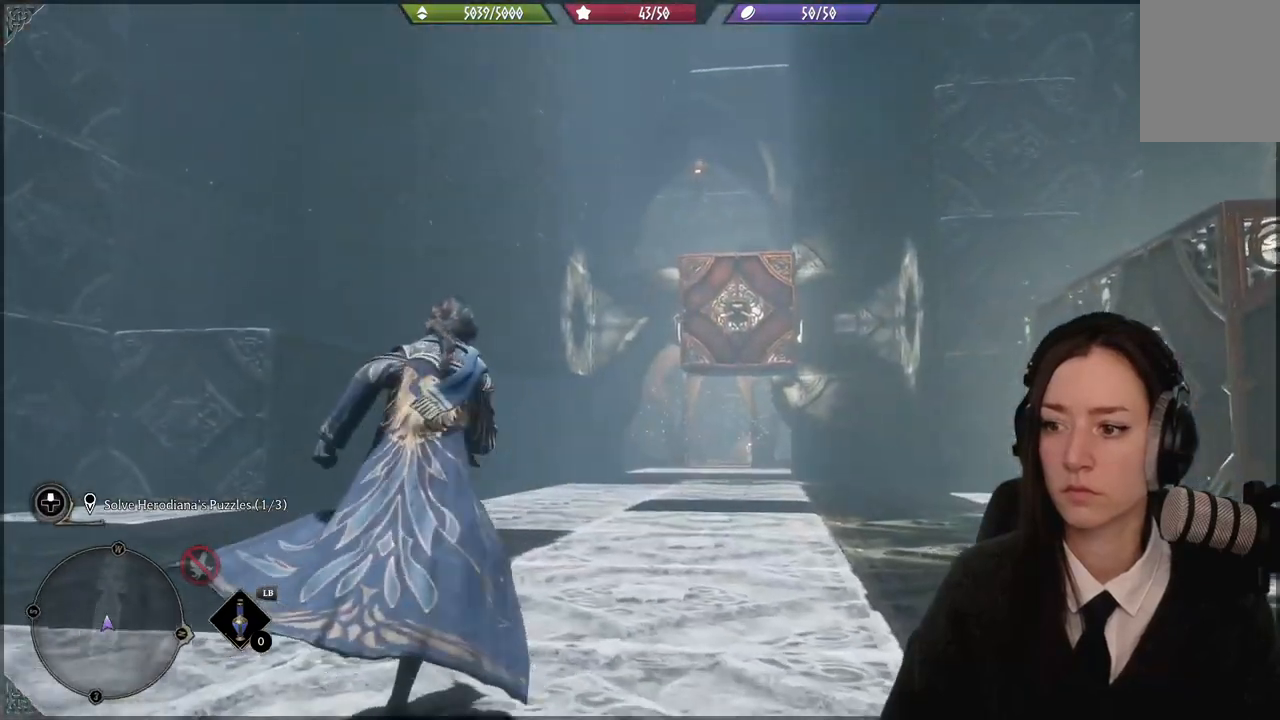
{"buttons": [], "left_stick": "up-left", "right_stick": "center", "events": [[67, "right_stick", "down-right"], [434, "right_stick", "center"]]}
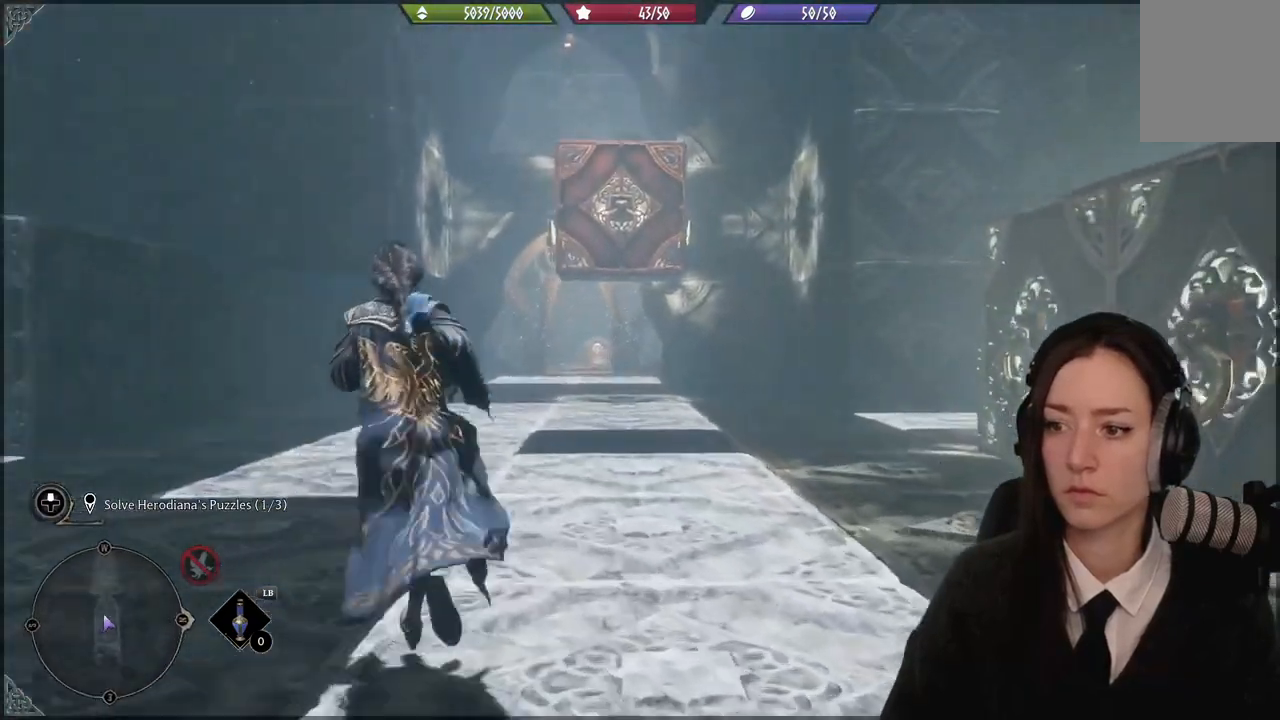
{"buttons": [], "left_stick": "up-left", "right_stick": "center", "events": []}
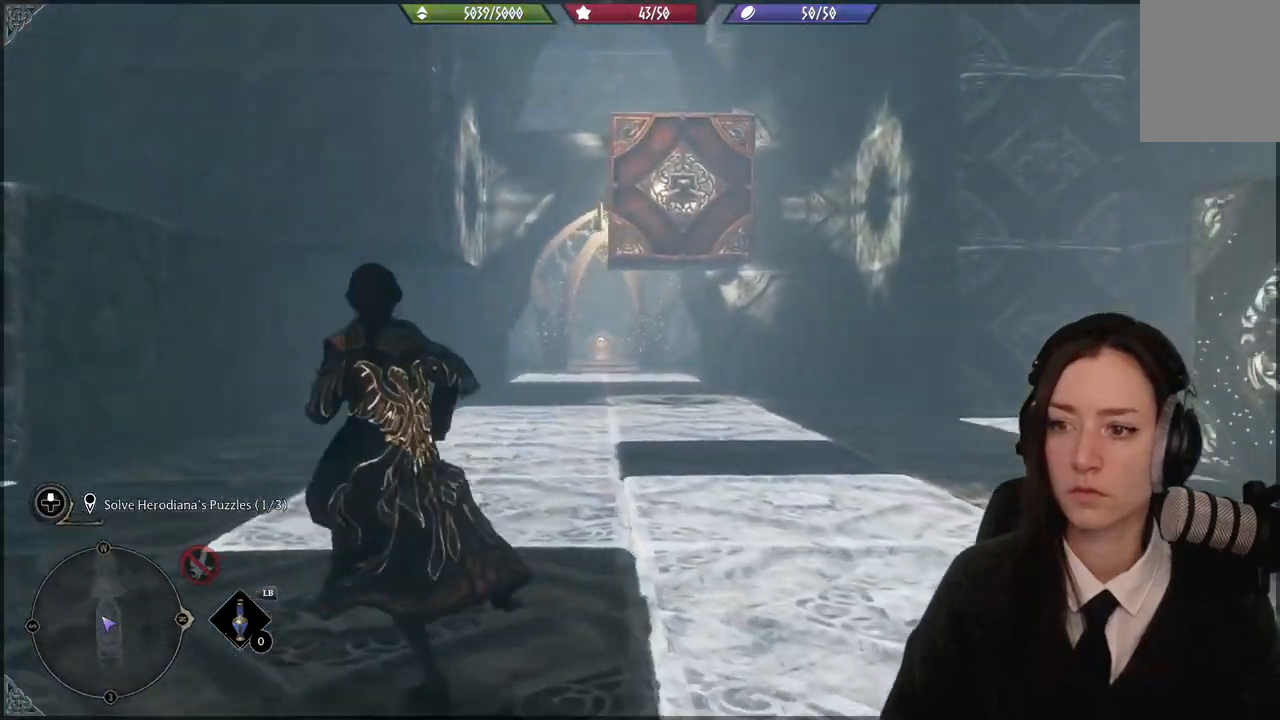
{"buttons": [], "left_stick": "up-left", "right_stick": "right", "events": [[434, "right_stick", "right"]]}